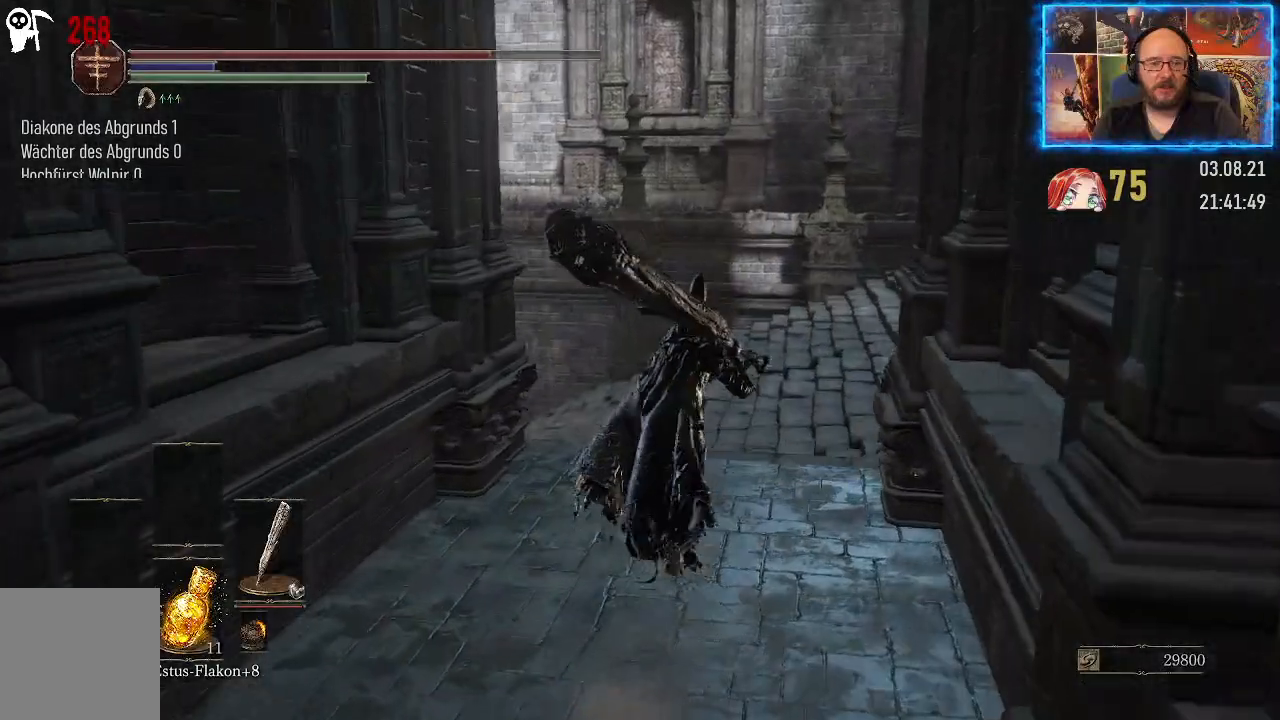
Gameplay with a controller (Xbox layout); each line is a JSON object with the inputs held at the frame after it. "events" lists button and stick changes between this image and that frame as [ms after this image, input, new state], when the widget could be followed in between. Not read: L2 R1.
{"buttons": [], "left_stick": "right", "right_stick": "down-left", "events": [[117, "left_stick", "right"]]}
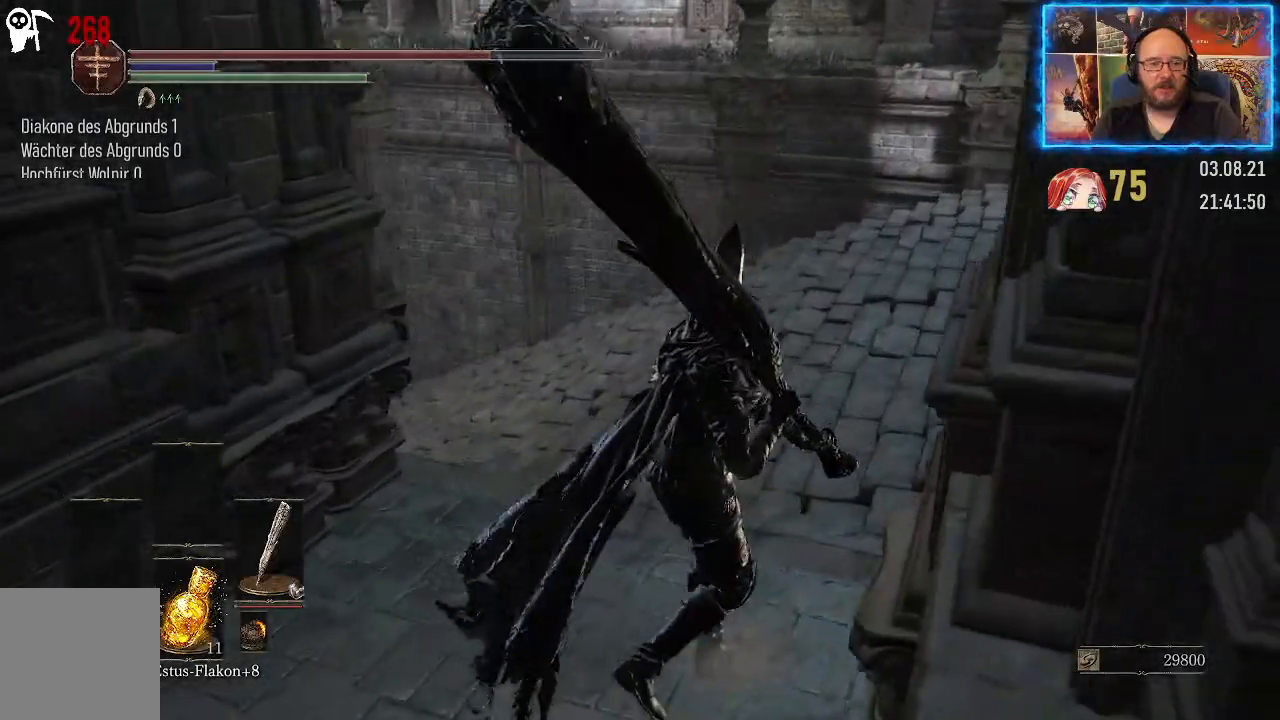
{"buttons": [], "left_stick": "up-right", "right_stick": "left", "events": [[367, "left_stick", "up-right"], [367, "right_stick", "left"]]}
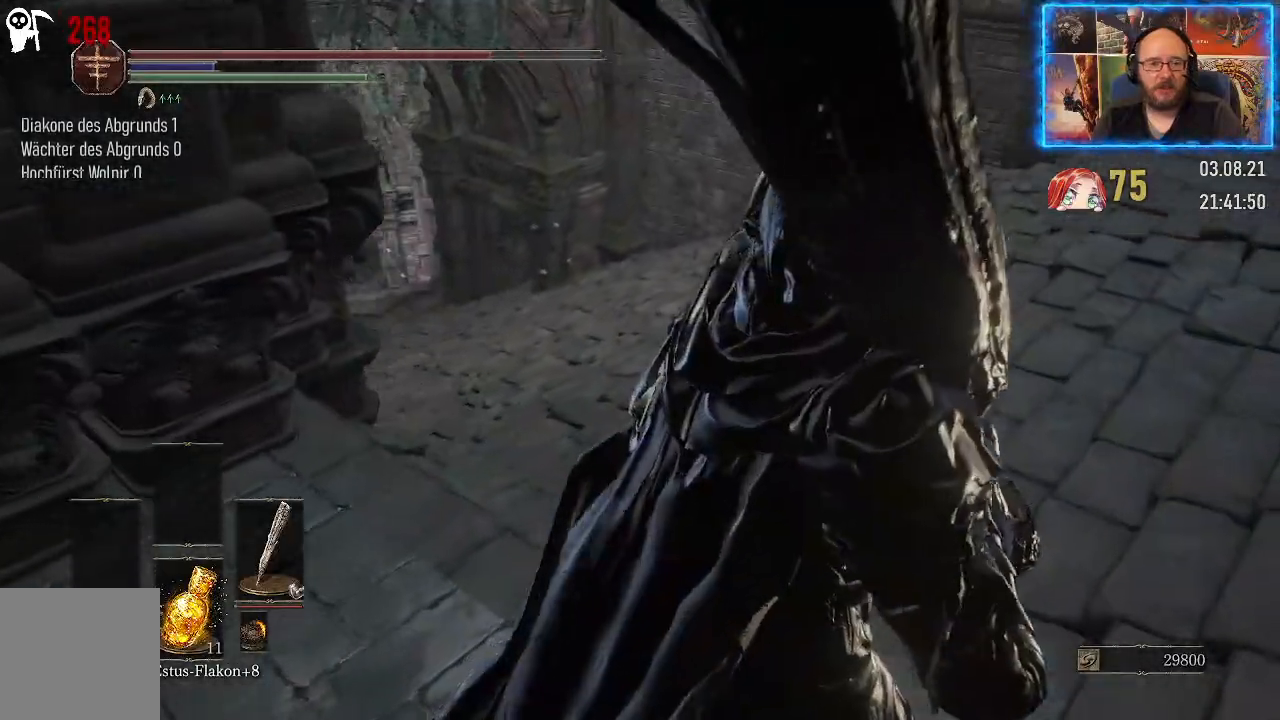
{"buttons": [], "left_stick": "up-right", "right_stick": "left", "events": []}
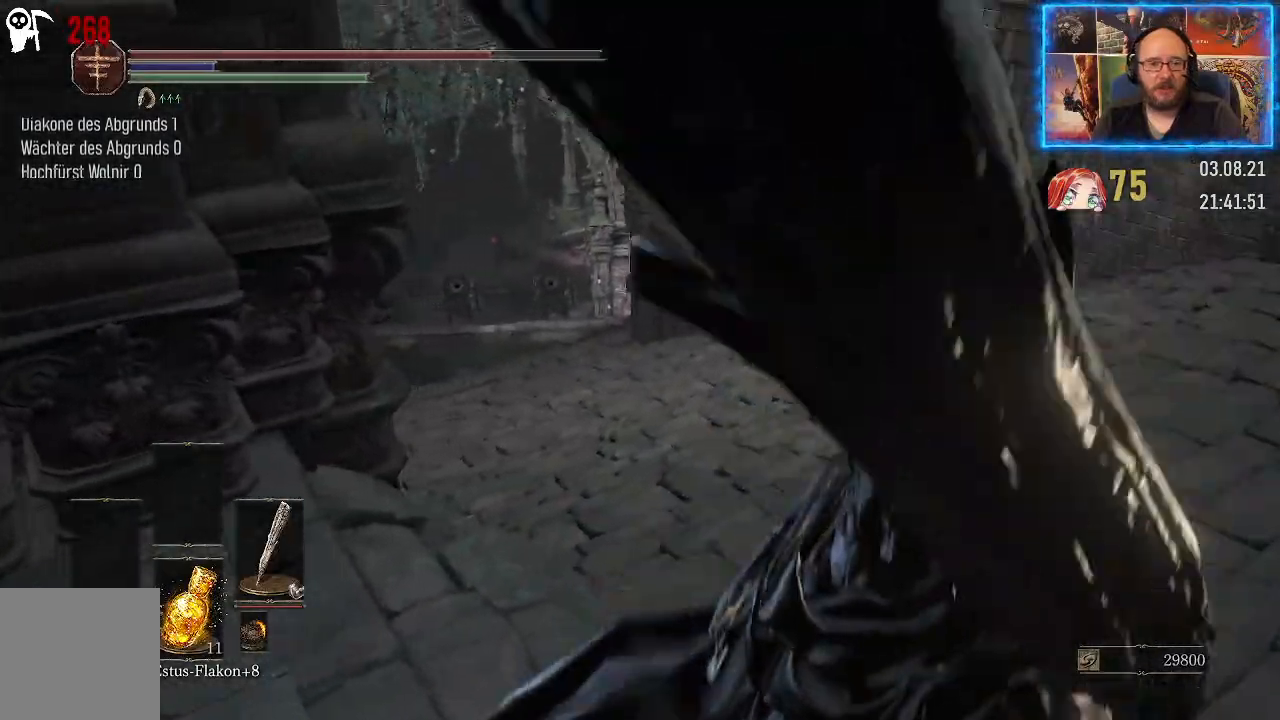
{"buttons": [], "left_stick": "up-right", "right_stick": "right", "events": [[17, "left_stick", "right"], [33, "right_stick", "center"], [150, "right_stick", "right"], [250, "left_stick", "up-right"]]}
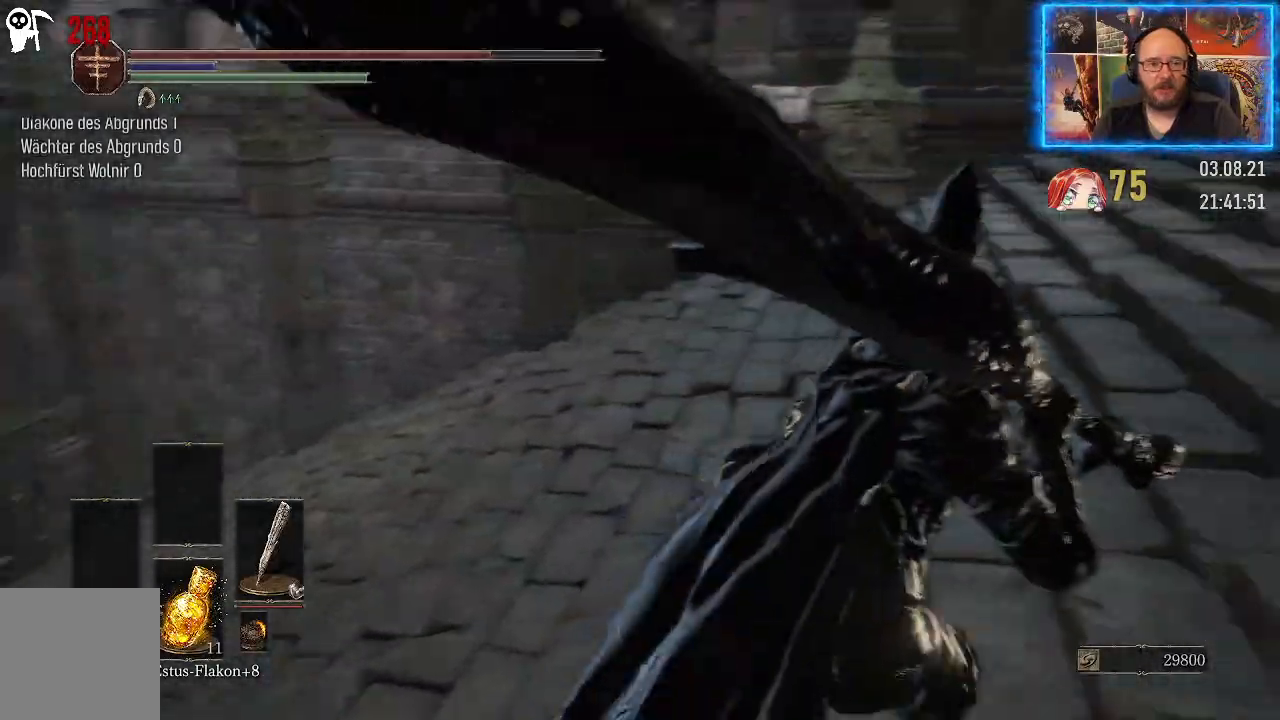
{"buttons": [], "left_stick": "up", "right_stick": "center", "events": [[200, "left_stick", "up"], [367, "right_stick", "center"]]}
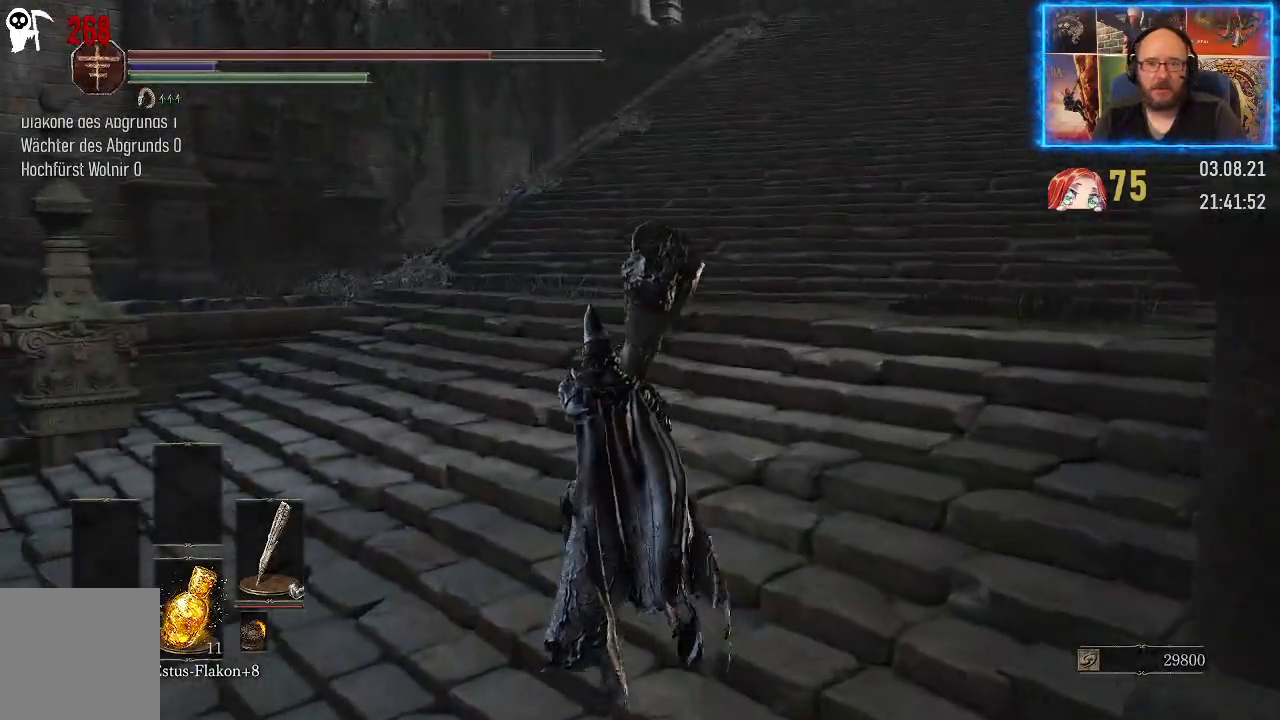
{"buttons": ["B"], "left_stick": "up", "right_stick": "center", "events": [[67, "B", "down"]]}
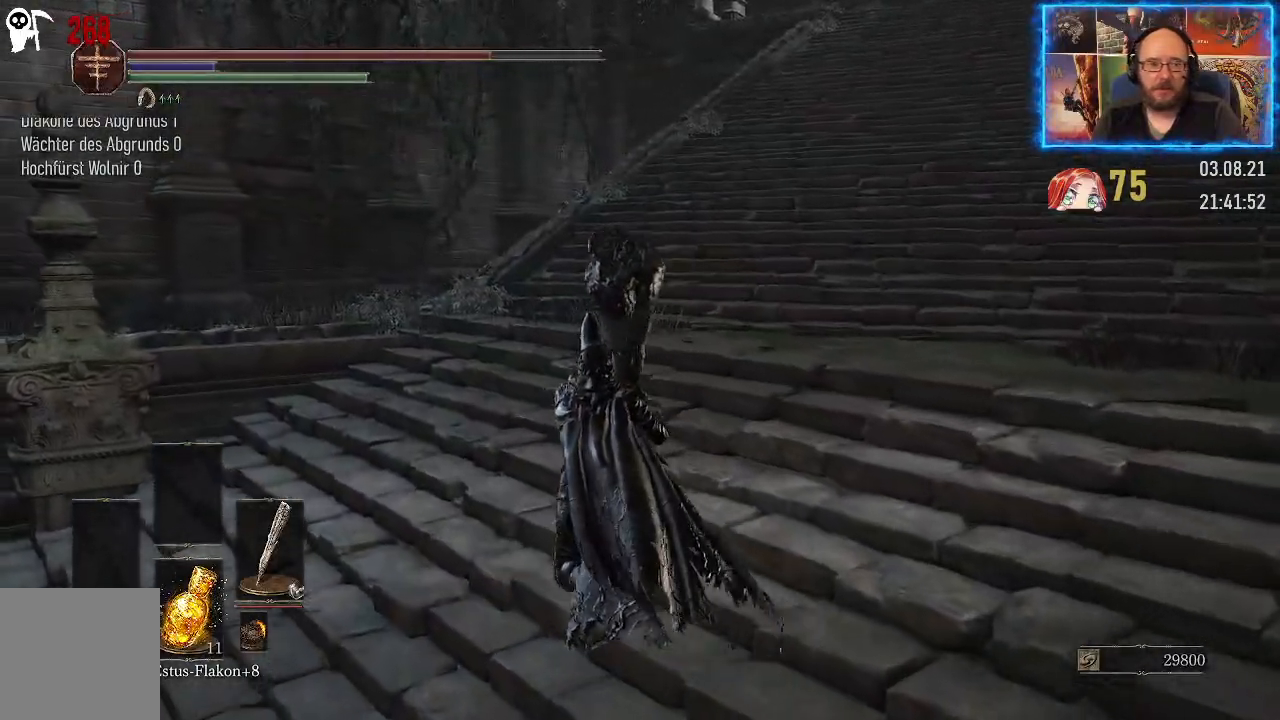
{"buttons": ["B"], "left_stick": "up", "right_stick": "center", "events": []}
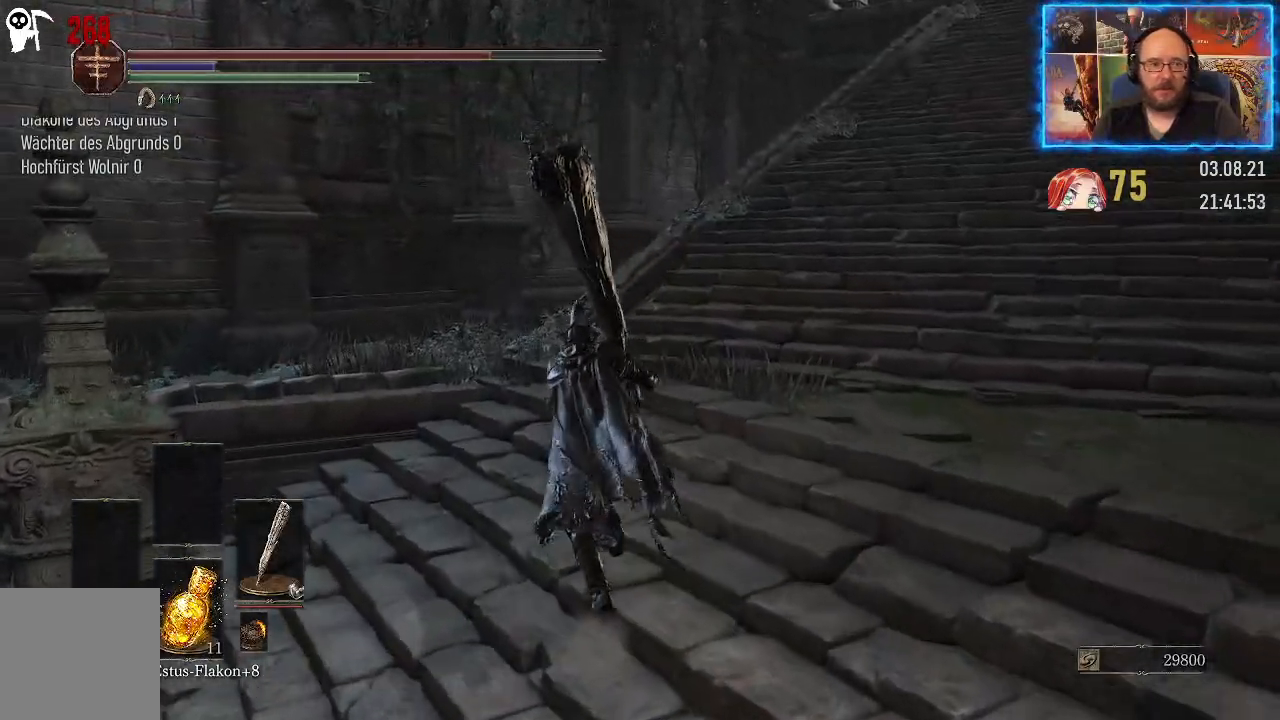
{"buttons": ["B"], "left_stick": "up", "right_stick": "center", "events": []}
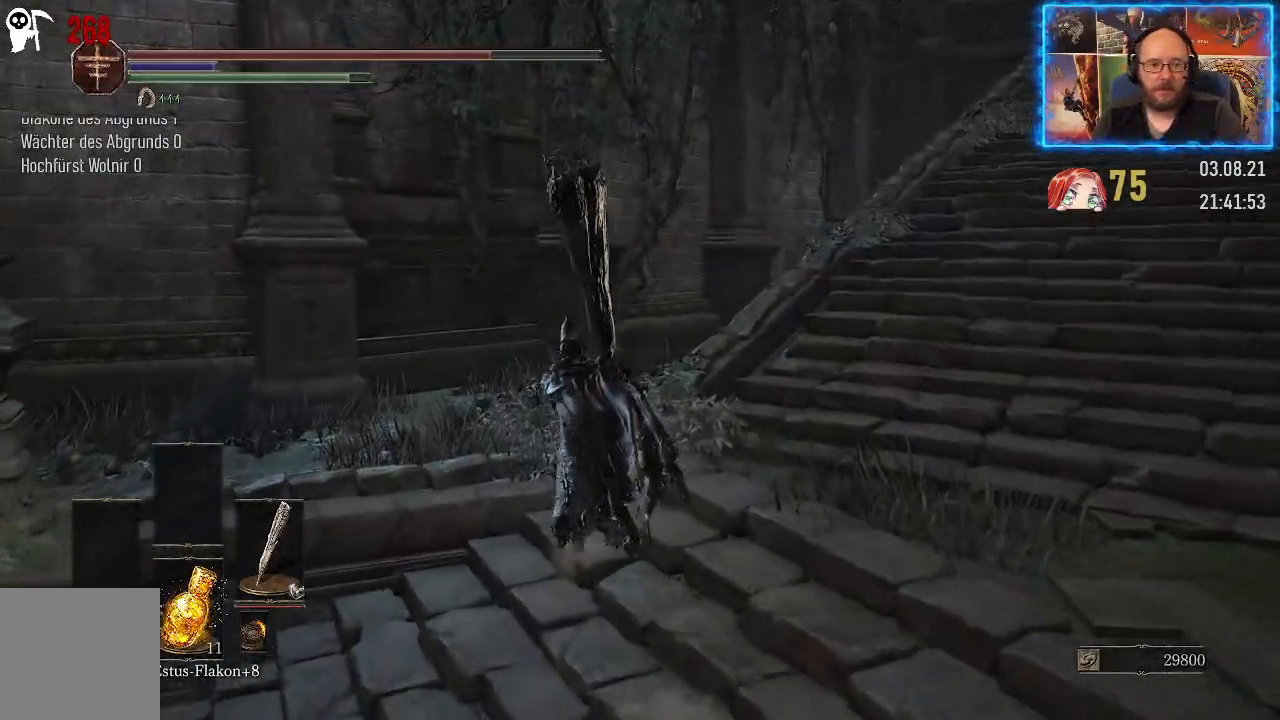
{"buttons": ["B"], "left_stick": "up", "right_stick": "center", "events": []}
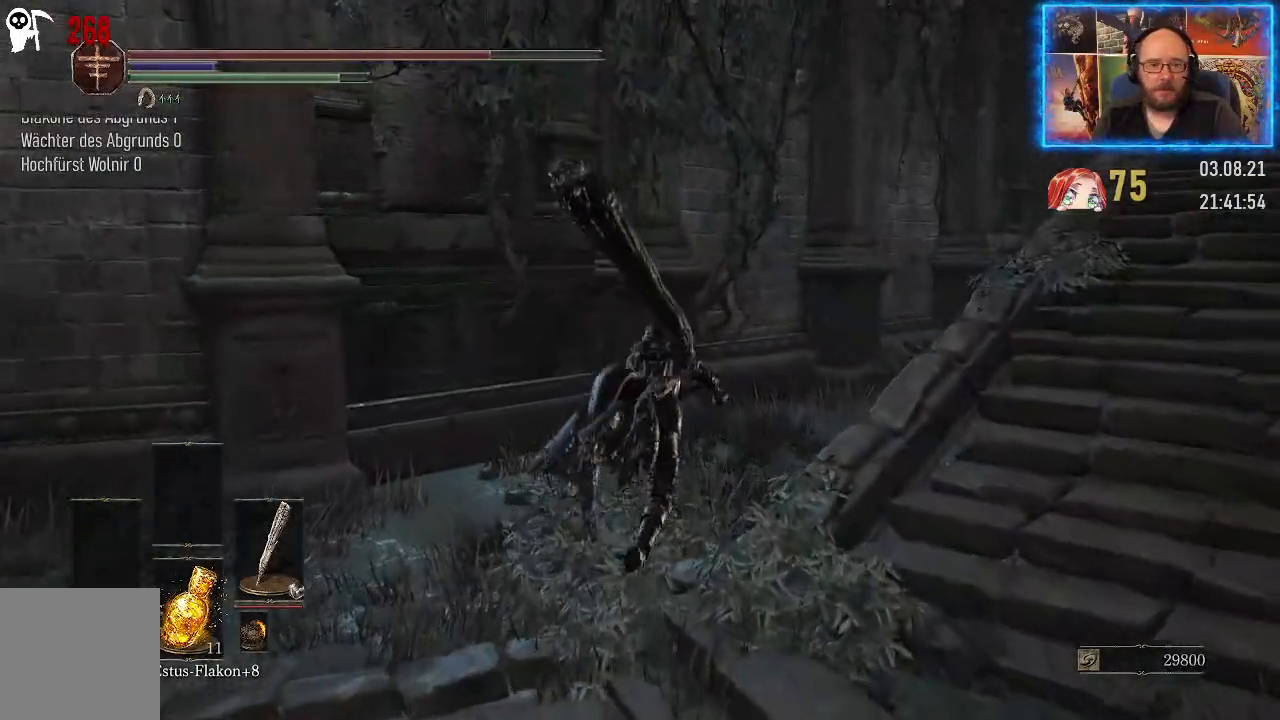
{"buttons": ["B"], "left_stick": "up", "right_stick": "center", "events": []}
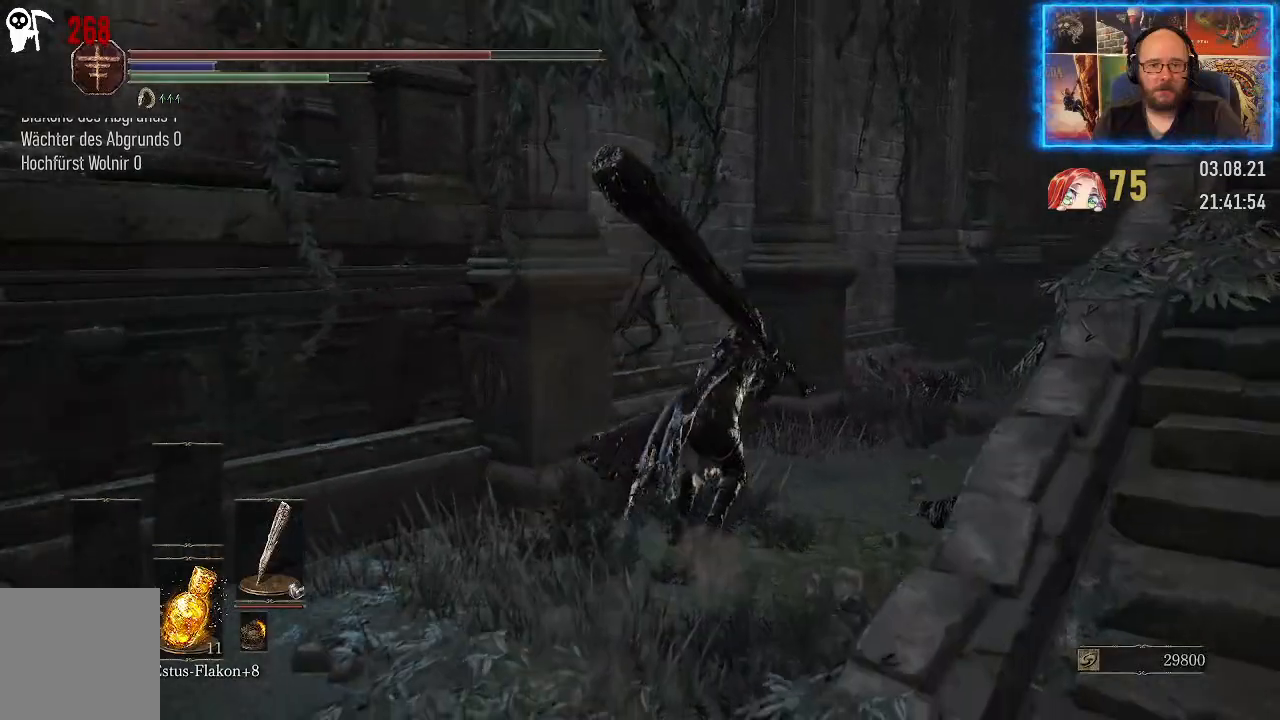
{"buttons": [], "left_stick": "up", "right_stick": "down", "events": [[183, "B", "up"], [433, "right_stick", "down"]]}
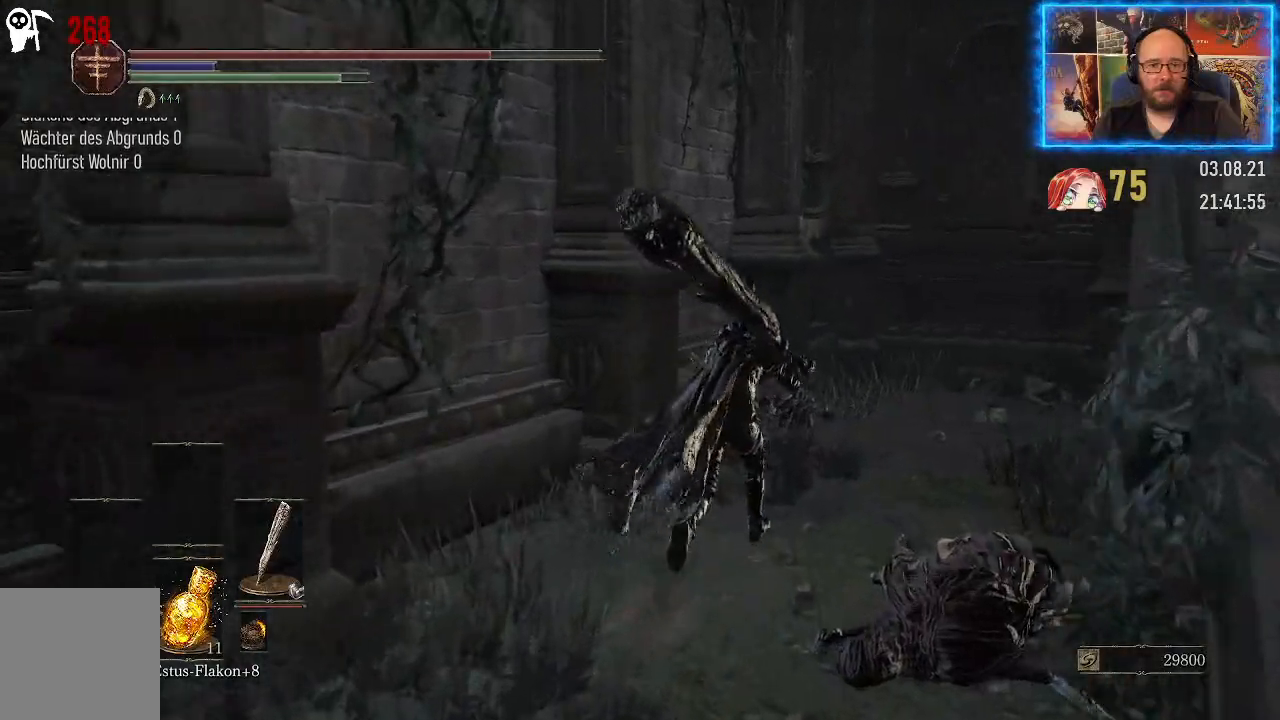
{"buttons": [], "left_stick": "up", "right_stick": "center", "events": [[383, "right_stick", "center"]]}
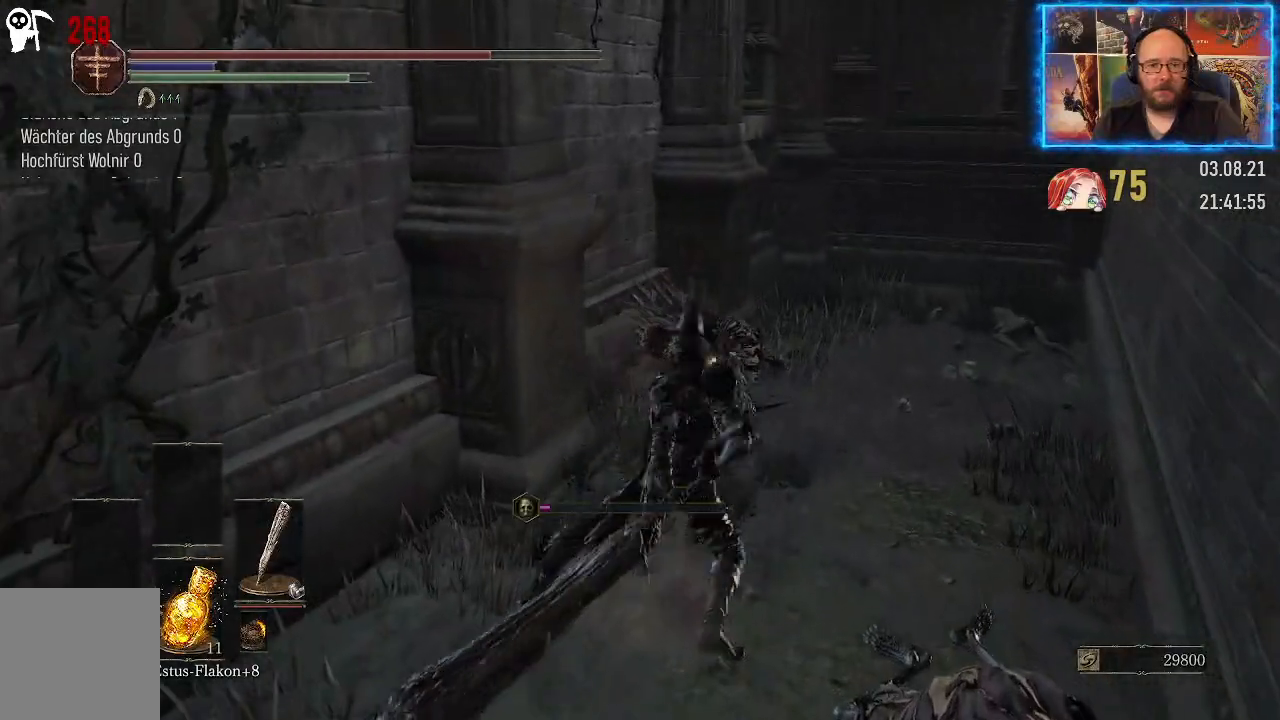
{"buttons": [], "left_stick": "up", "right_stick": "center", "events": []}
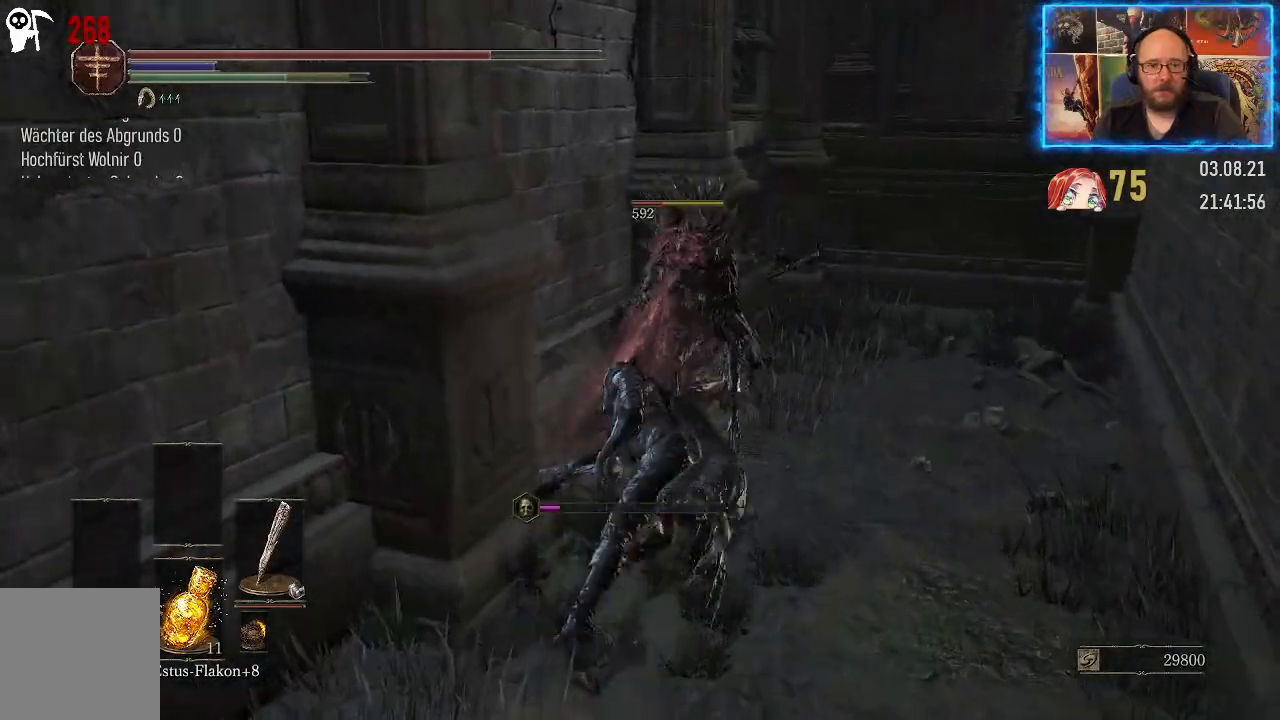
{"buttons": [], "left_stick": "up", "right_stick": "down-left", "events": [[167, "right_stick", "left"], [317, "right_stick", "down-left"]]}
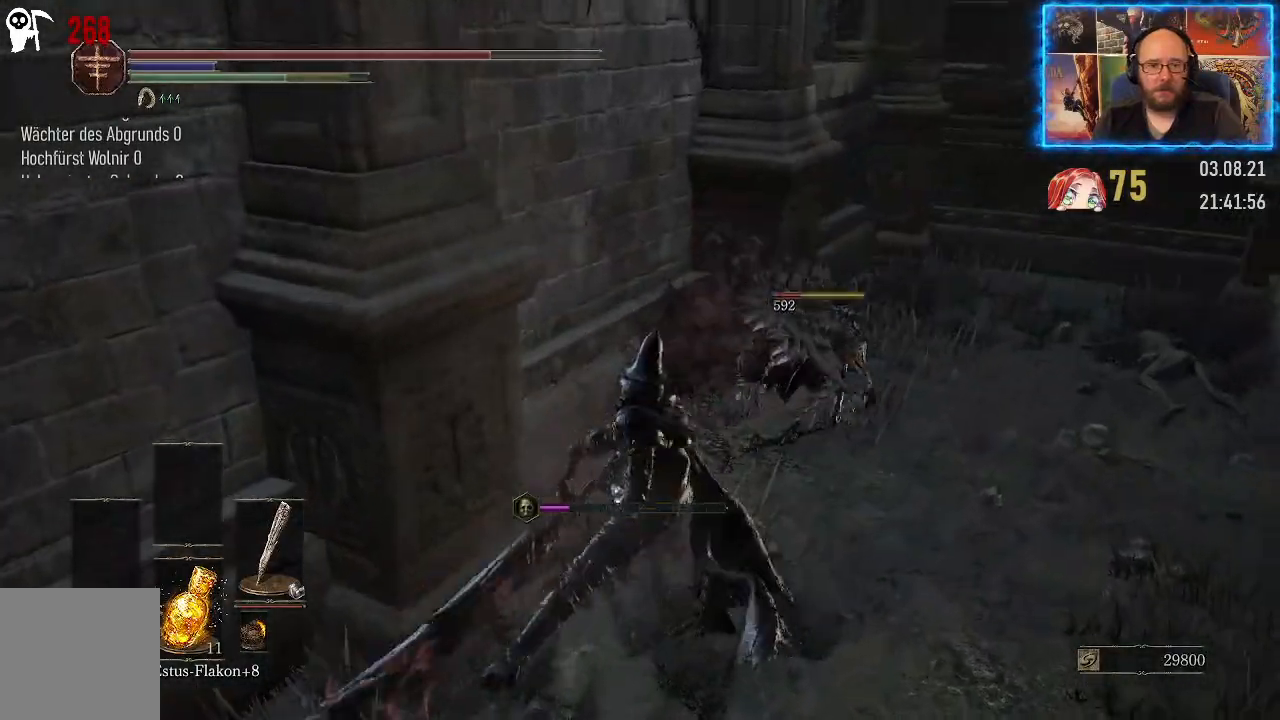
{"buttons": [], "left_stick": "up-right", "right_stick": "right", "events": [[317, "left_stick", "up-right"], [317, "right_stick", "down"], [467, "right_stick", "right"]]}
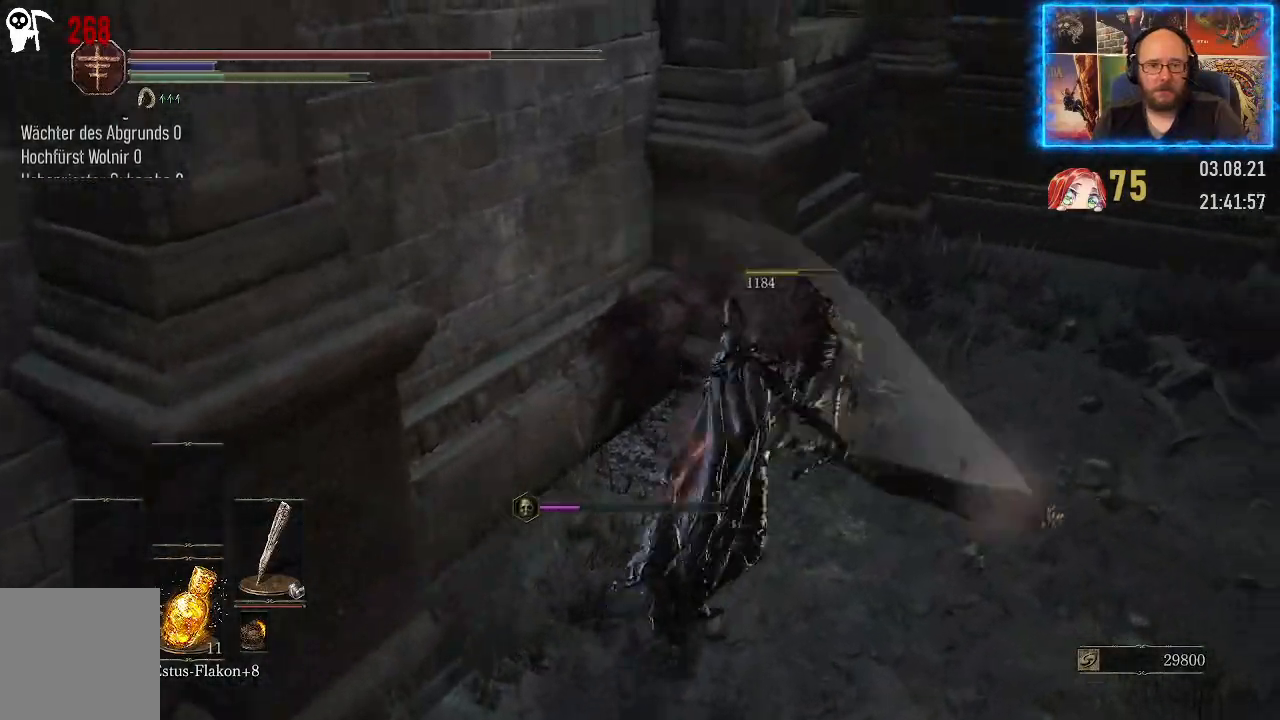
{"buttons": [], "left_stick": "right", "right_stick": "right", "events": [[67, "left_stick", "right"]]}
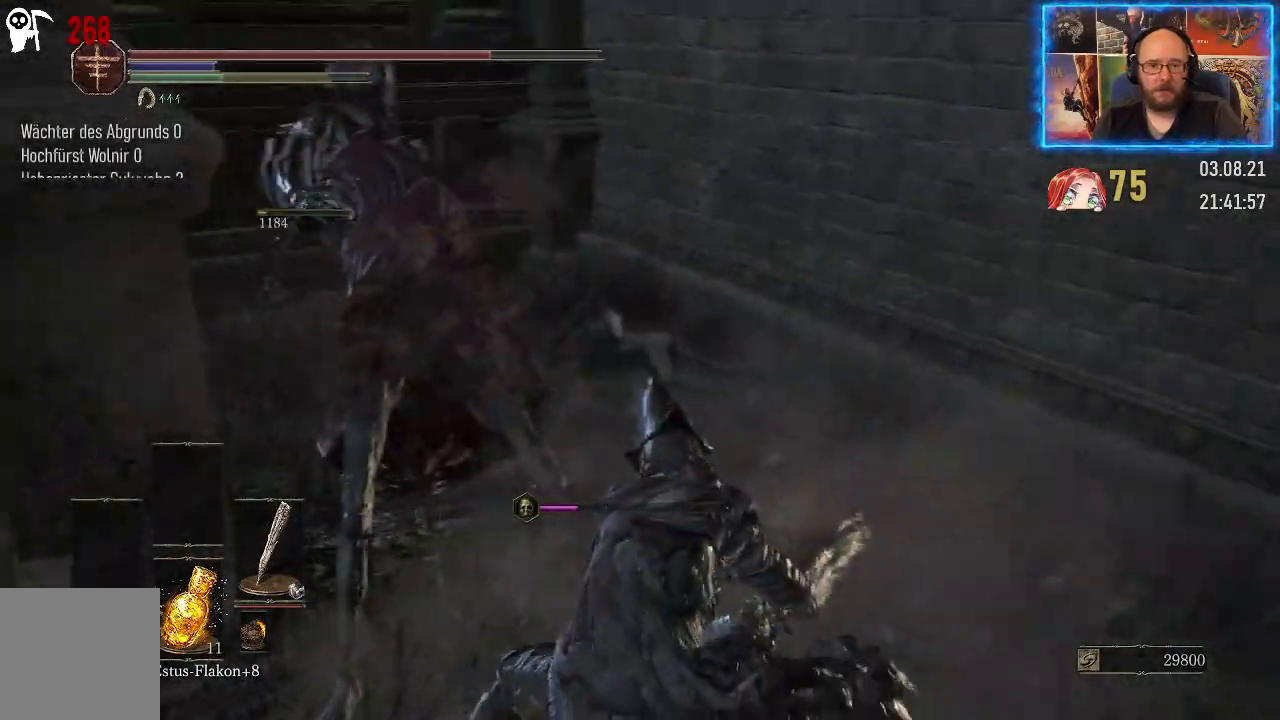
{"buttons": [], "left_stick": "up-right", "right_stick": "right", "events": [[233, "left_stick", "up-right"]]}
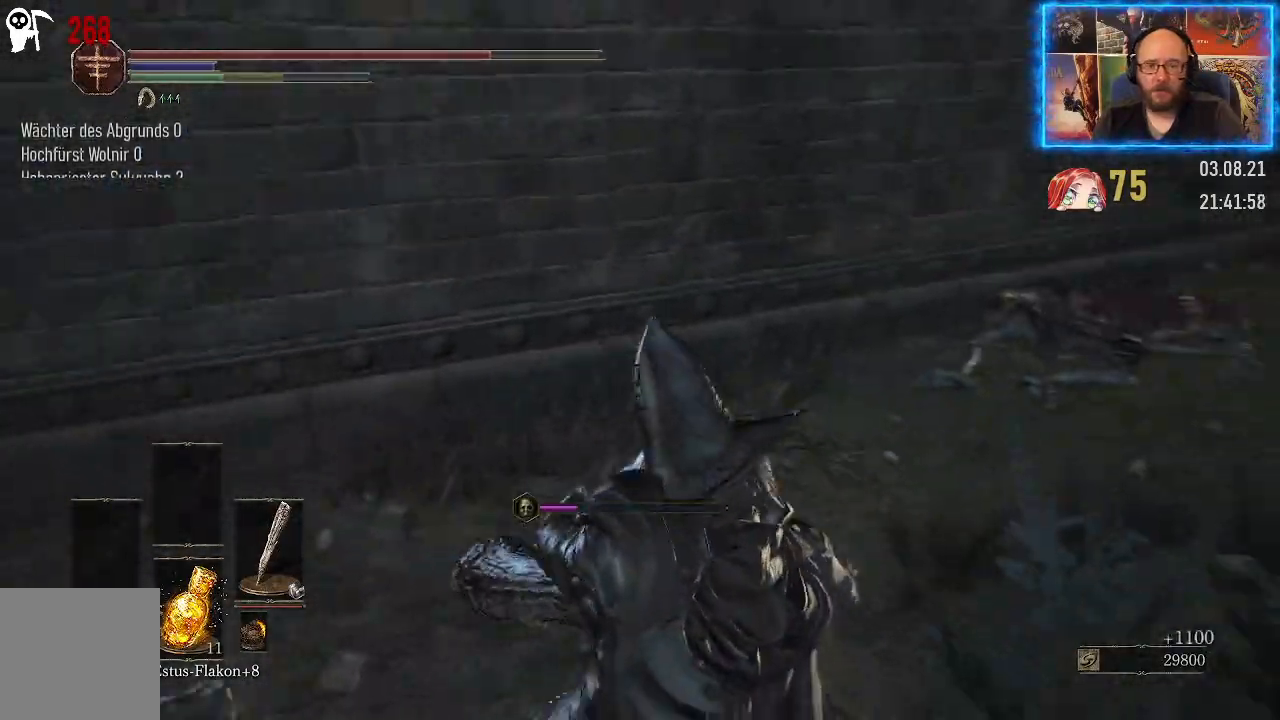
{"buttons": [], "left_stick": "down-left", "right_stick": "down-right", "events": [[17, "left_stick", "up-left"], [50, "right_stick", "down-right"], [100, "left_stick", "down-left"]]}
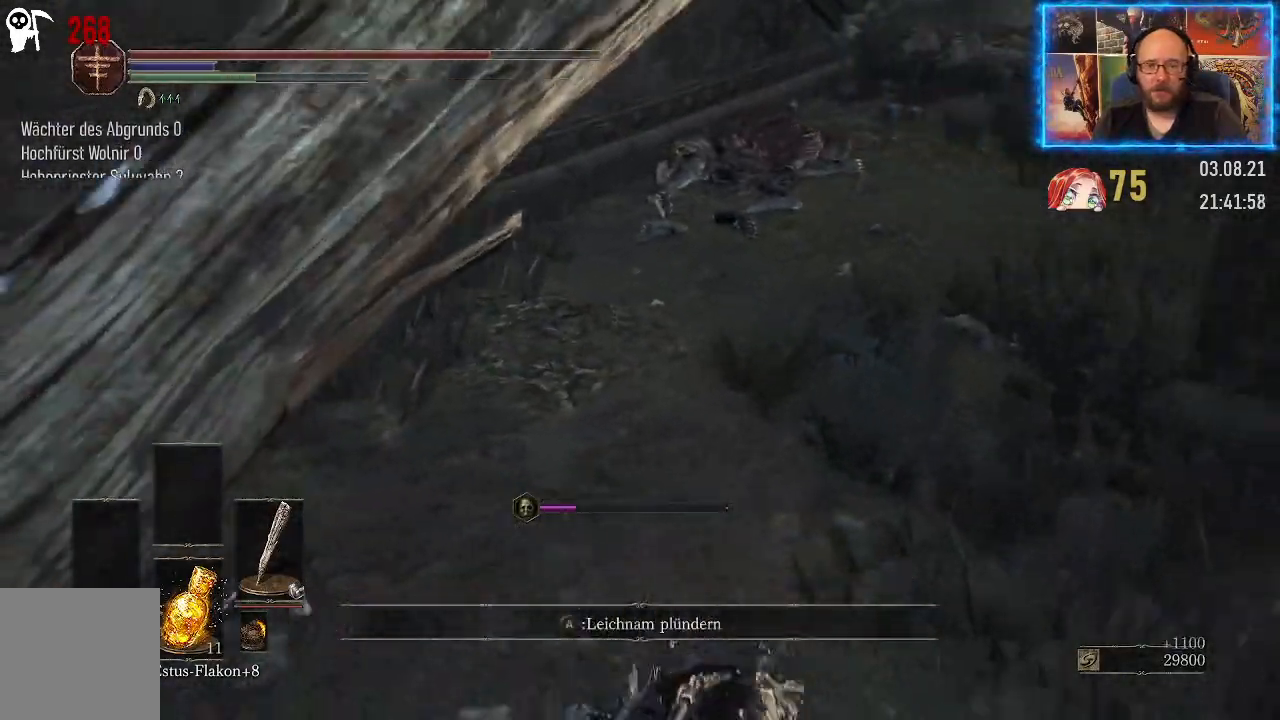
{"buttons": ["A"], "left_stick": "center", "right_stick": "center", "events": [[283, "right_stick", "center"], [417, "A", "down"], [450, "left_stick", "center"]]}
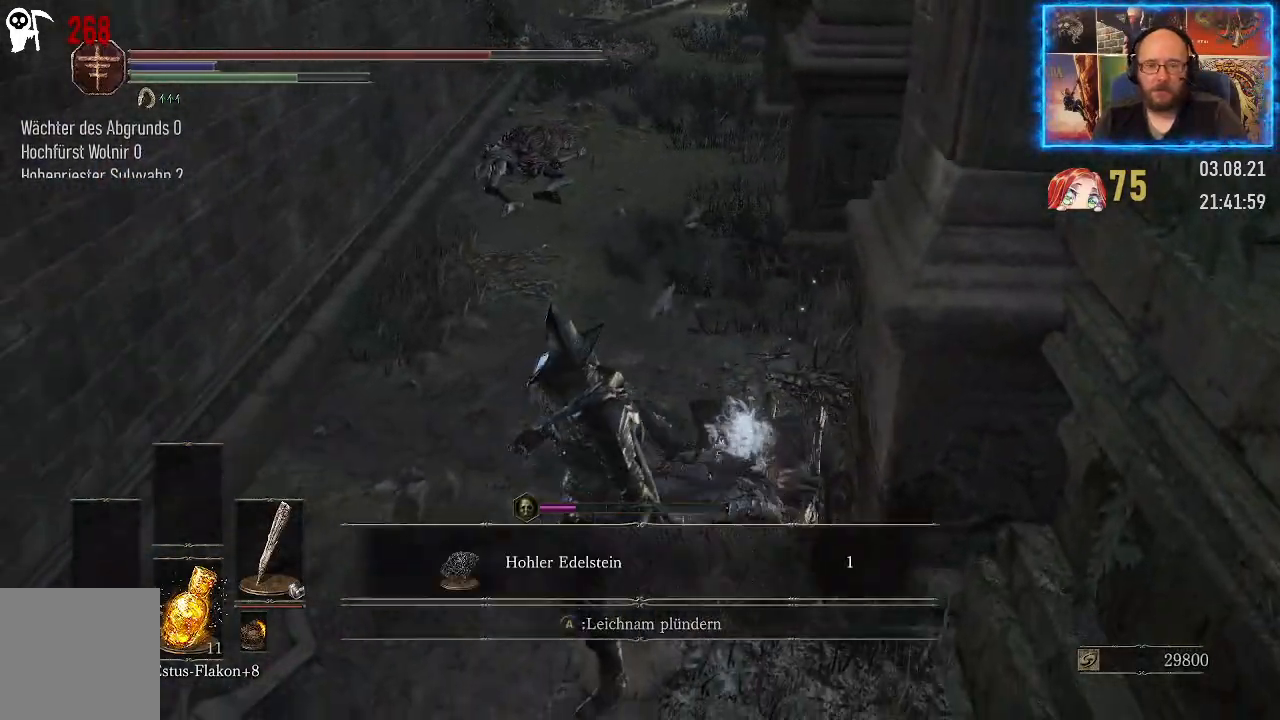
{"buttons": ["A"], "left_stick": "up", "right_stick": "center", "events": [[33, "A", "up"], [67, "left_stick", "up"], [183, "left_stick", "up-right"], [383, "left_stick", "up"], [417, "A", "down"]]}
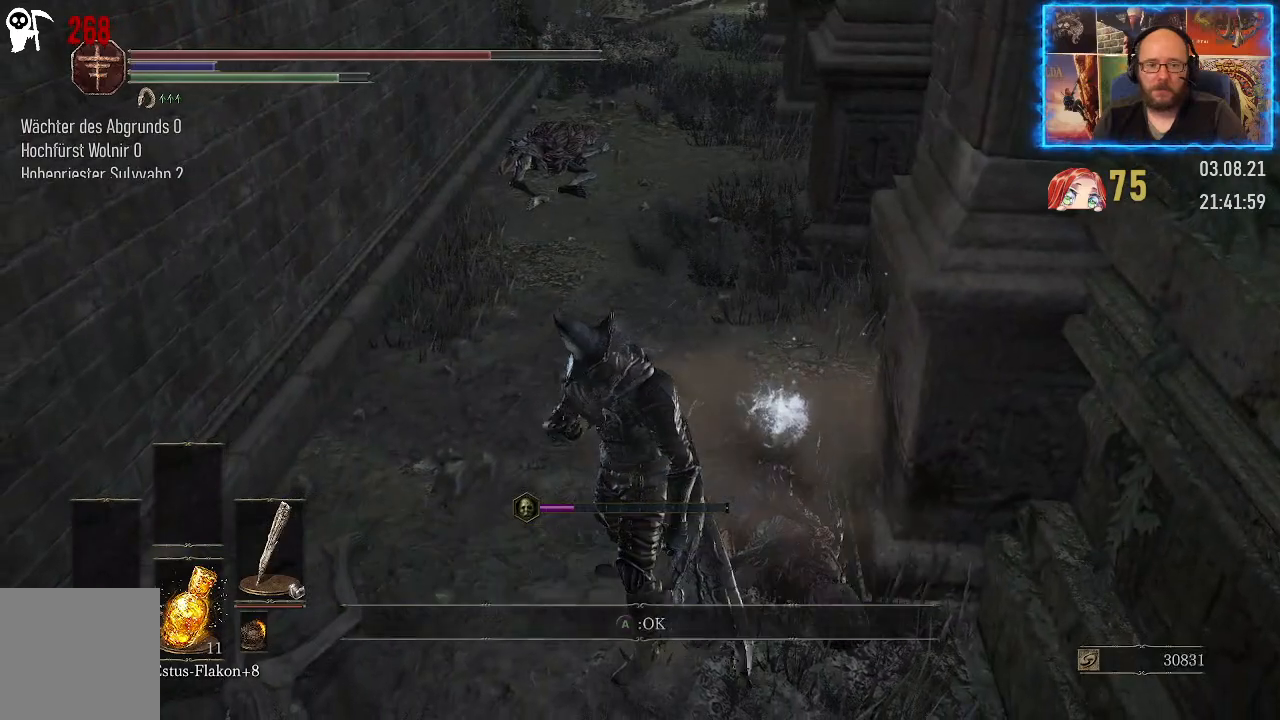
{"buttons": [], "left_stick": "up", "right_stick": "up-left", "events": [[50, "A", "up"], [417, "right_stick", "up-left"]]}
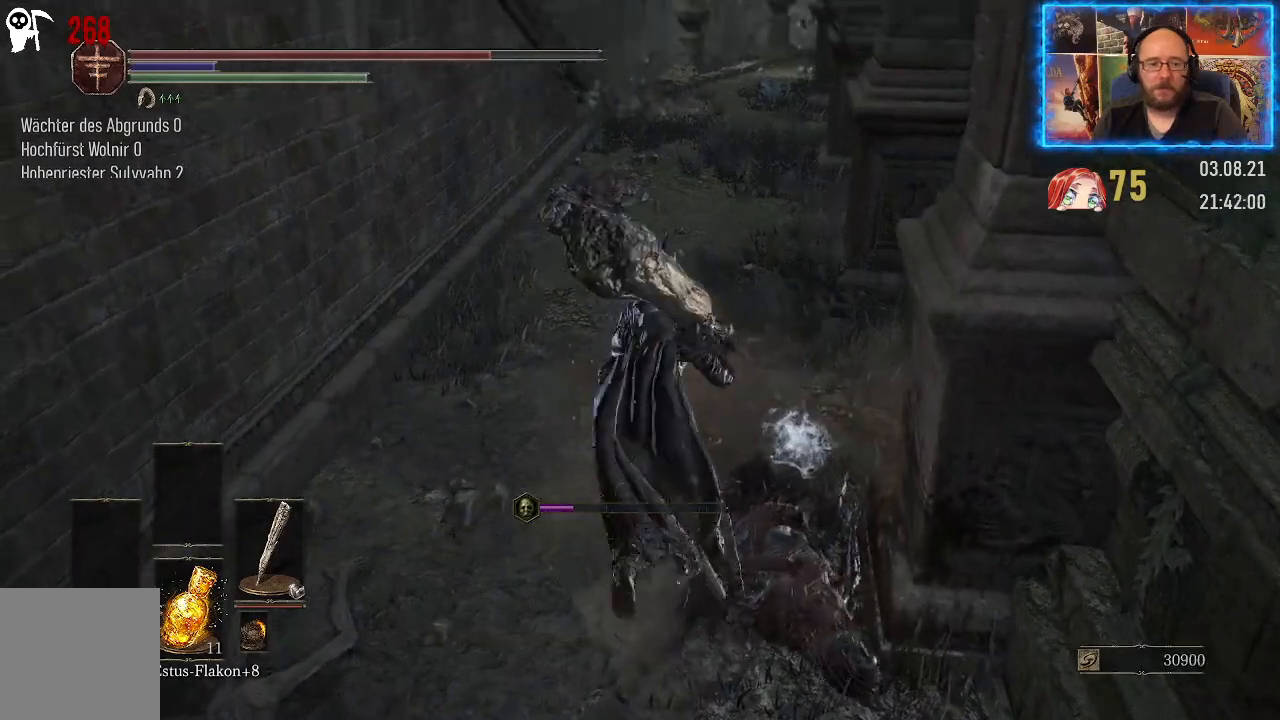
{"buttons": [], "left_stick": "up", "right_stick": "down", "events": [[117, "right_stick", "center"], [383, "right_stick", "down"]]}
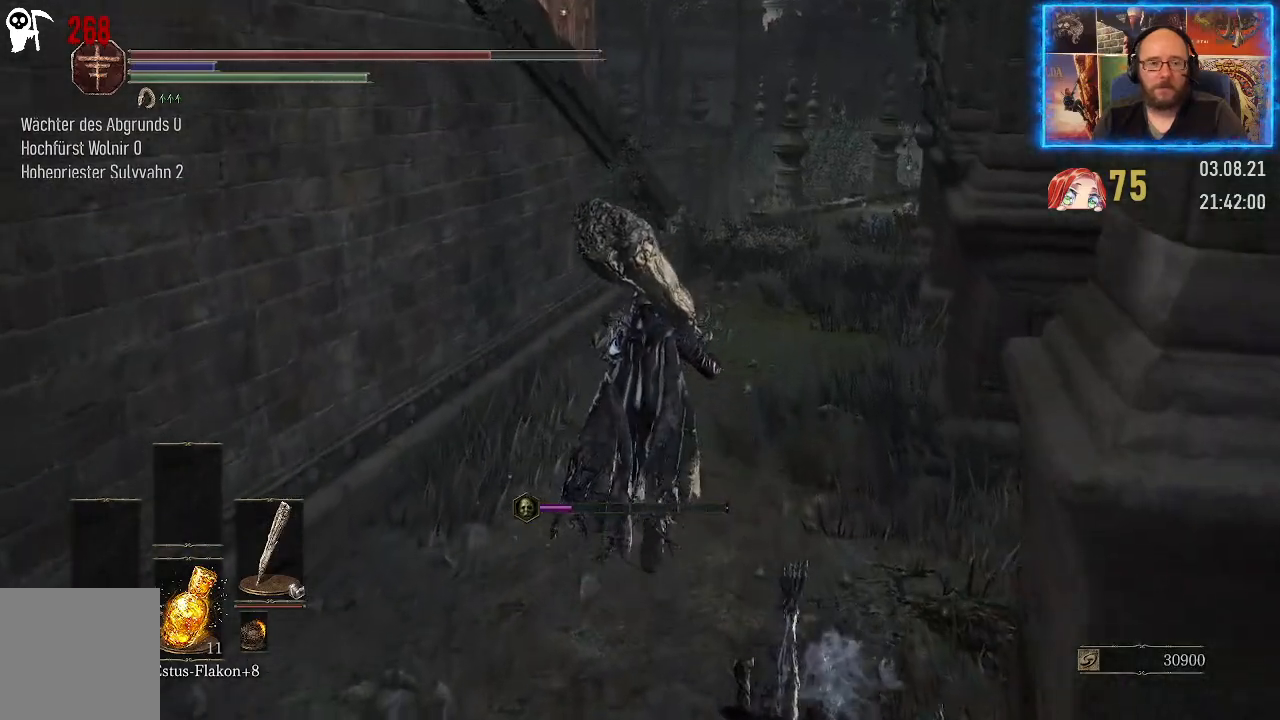
{"buttons": [], "left_stick": "up", "right_stick": "center", "events": [[500, "right_stick", "center"]]}
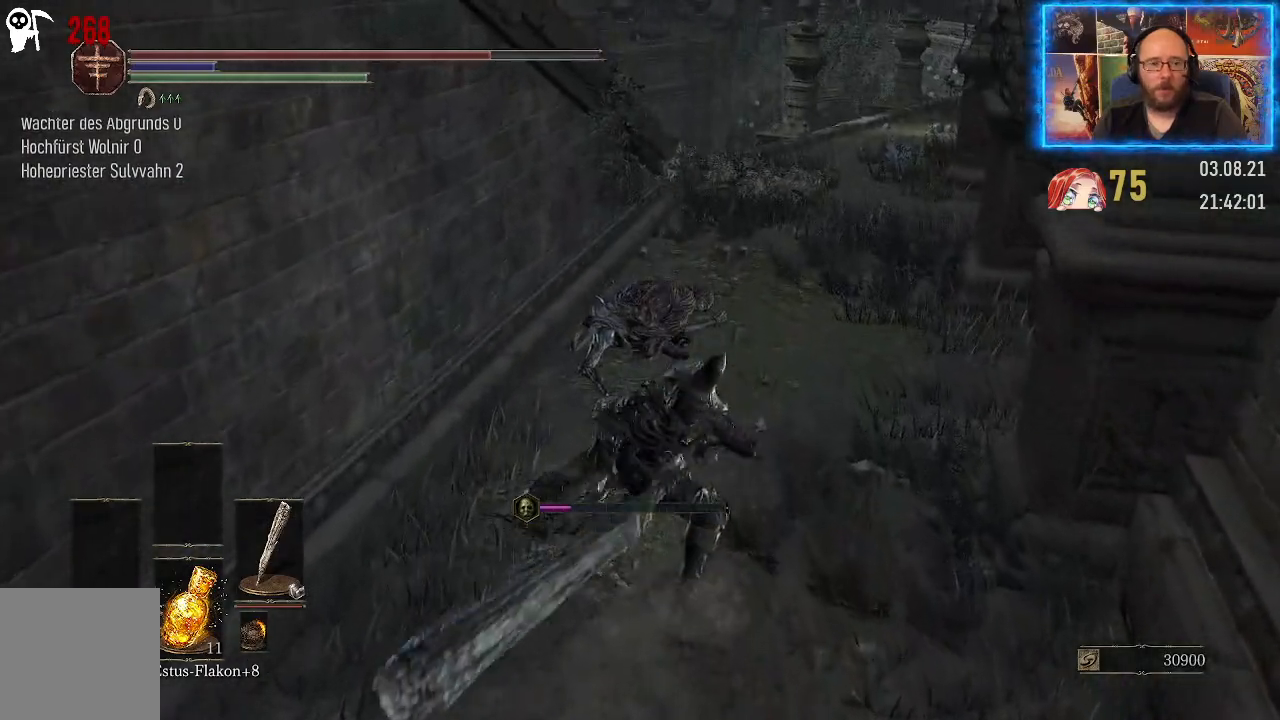
{"buttons": [], "left_stick": "up", "right_stick": "center", "events": []}
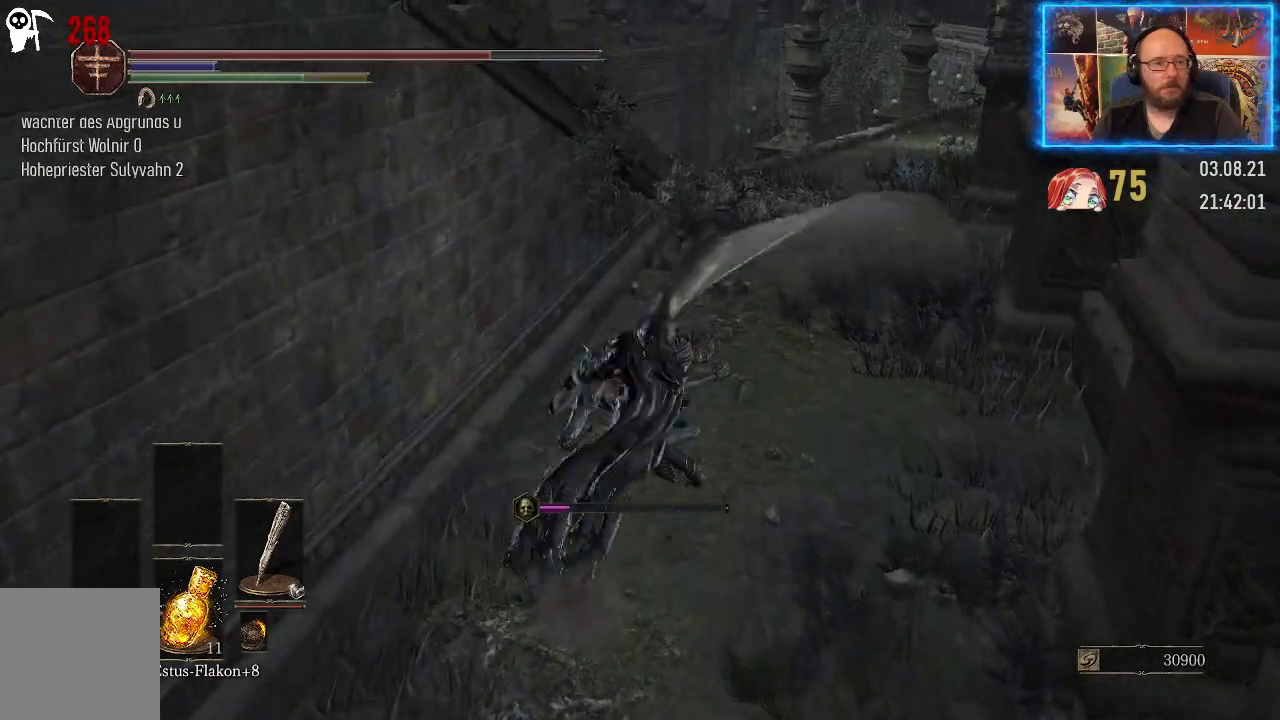
{"buttons": [], "left_stick": "center", "right_stick": "down-left", "events": [[150, "left_stick", "center"], [417, "right_stick", "down-left"]]}
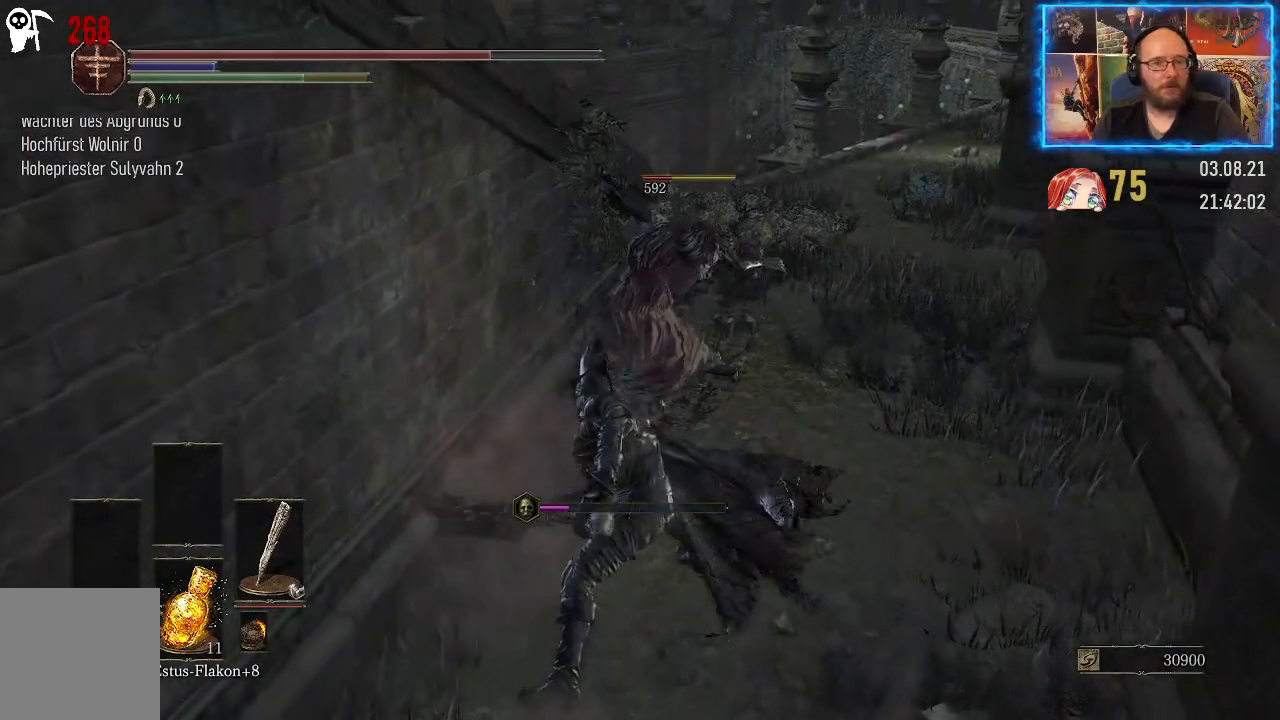
{"buttons": [], "left_stick": "center", "right_stick": "center", "events": [[283, "right_stick", "center"]]}
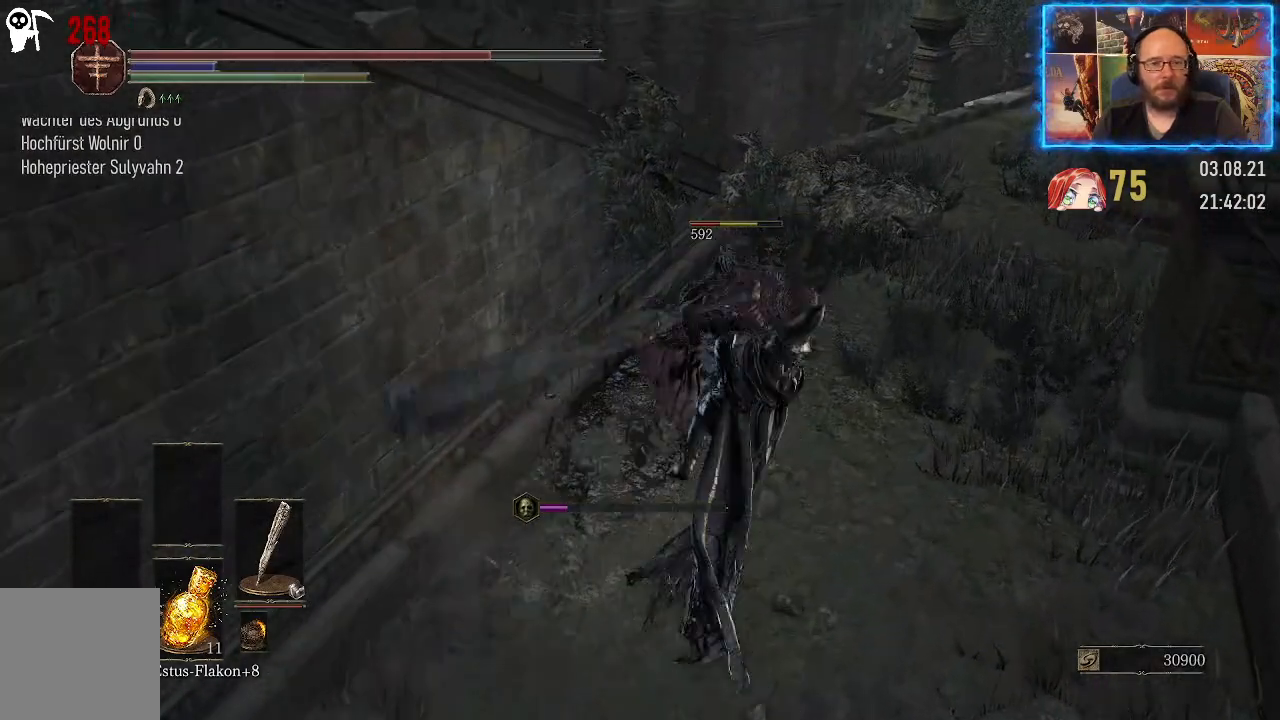
{"buttons": [], "left_stick": "center", "right_stick": "right", "events": [[283, "right_stick", "right"]]}
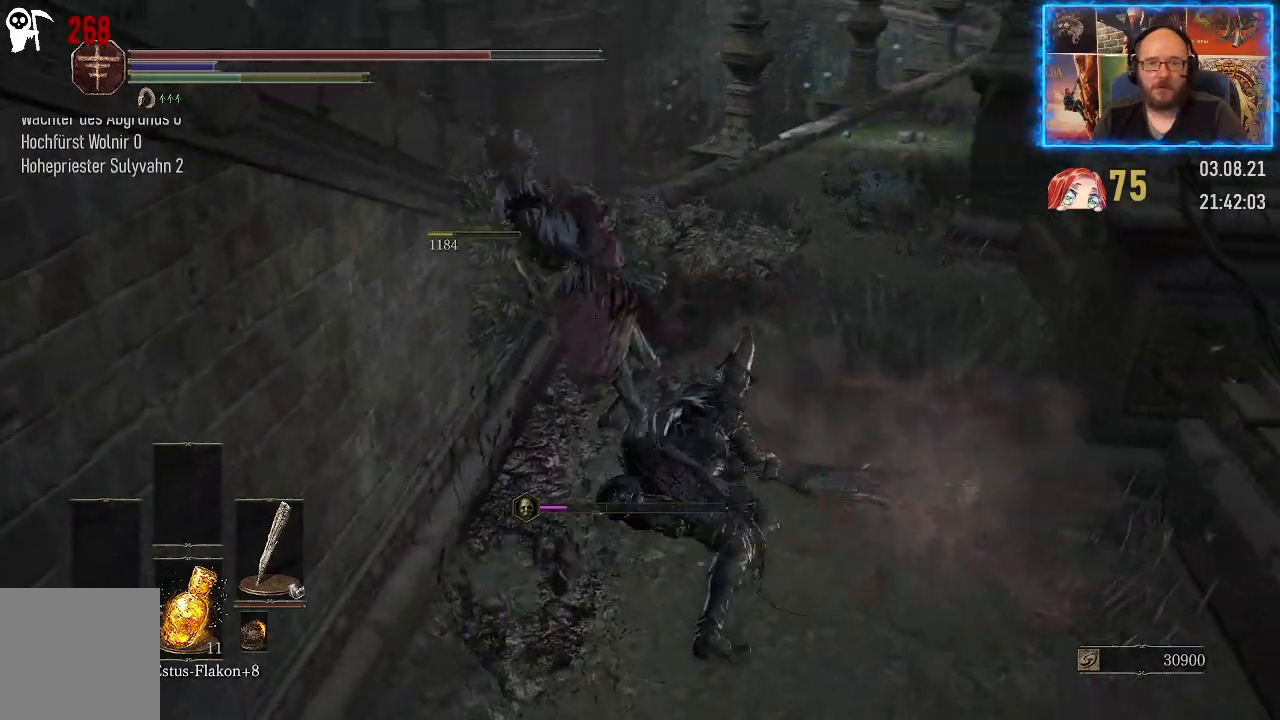
{"buttons": [], "left_stick": "up", "right_stick": "center", "events": [[117, "right_stick", "center"], [217, "left_stick", "up"], [217, "right_stick", "up"], [400, "right_stick", "center"]]}
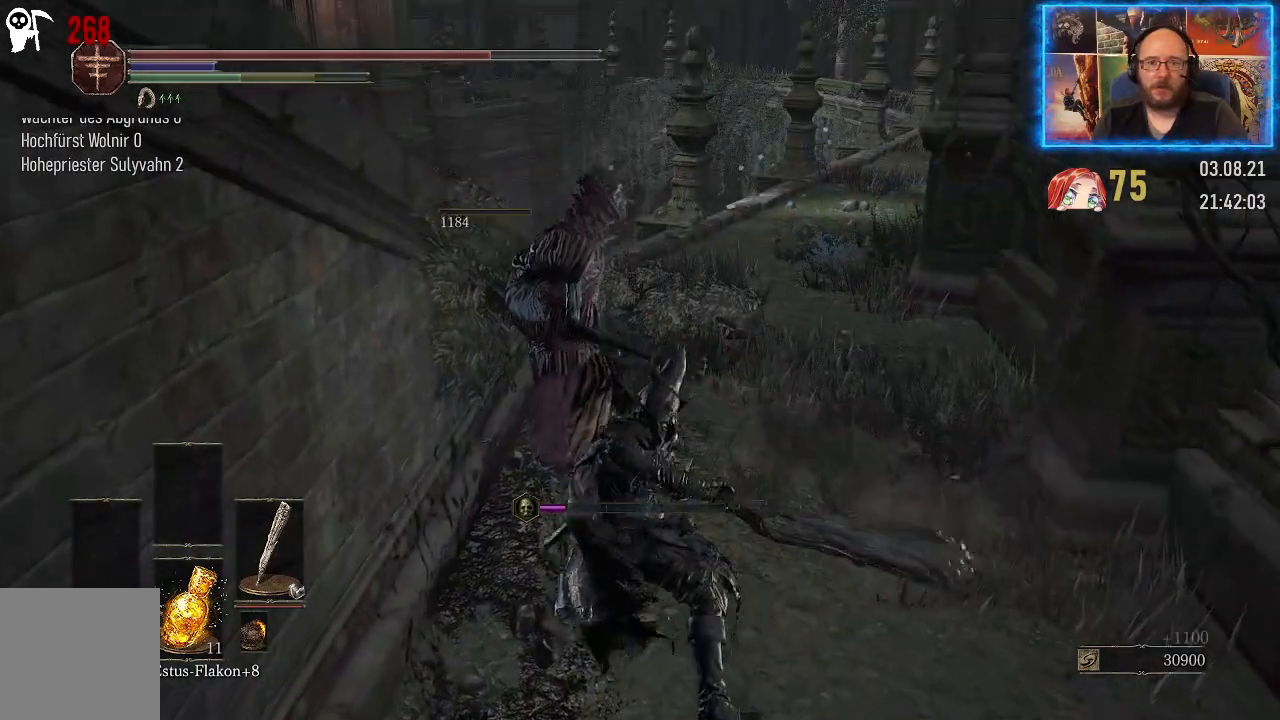
{"buttons": [], "left_stick": "up", "right_stick": "center", "events": []}
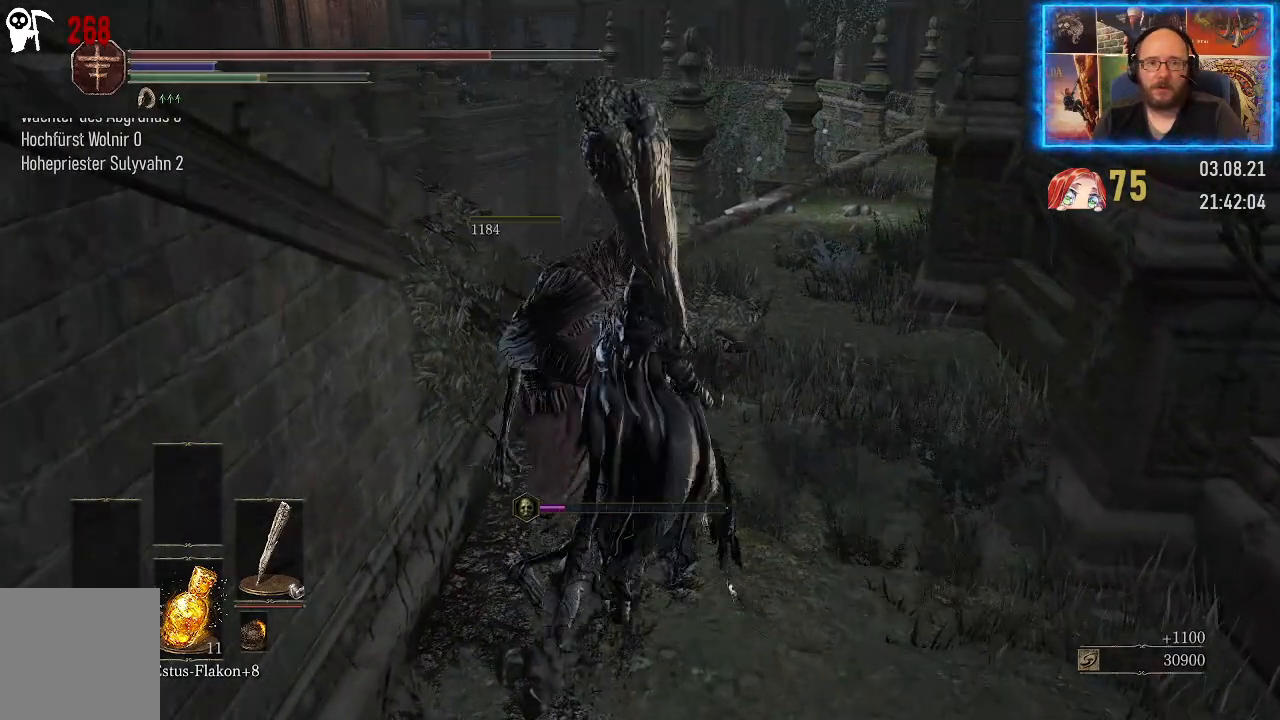
{"buttons": [], "left_stick": "up", "right_stick": "center", "events": []}